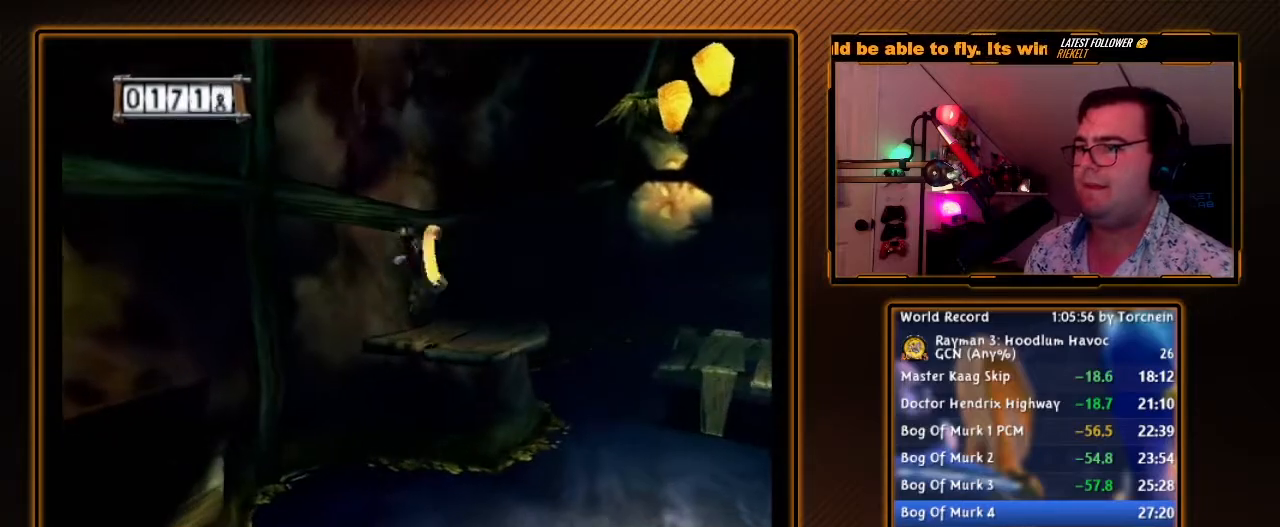
Gameplay with a controller (Nintendo layout); each line is a JSON object with the inputs held at the frame after it. "events" lists button and stick changes between this image and that frame as [ms after this image, input, new state], when the widget could be followed in between. Not read: L3 R3.
{"buttons": ["B"], "left_stick": "right", "right_stick": "center", "events": [[267, "left_stick", "right"]]}
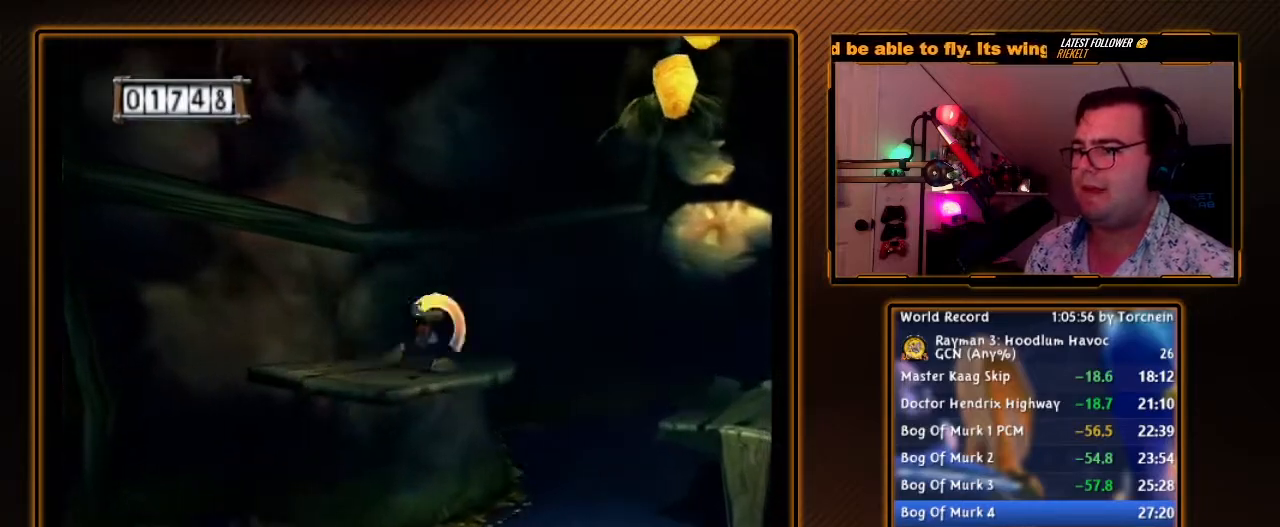
{"buttons": ["B"], "left_stick": "right", "right_stick": "center", "events": [[17, "A", "down"], [167, "A", "up"]]}
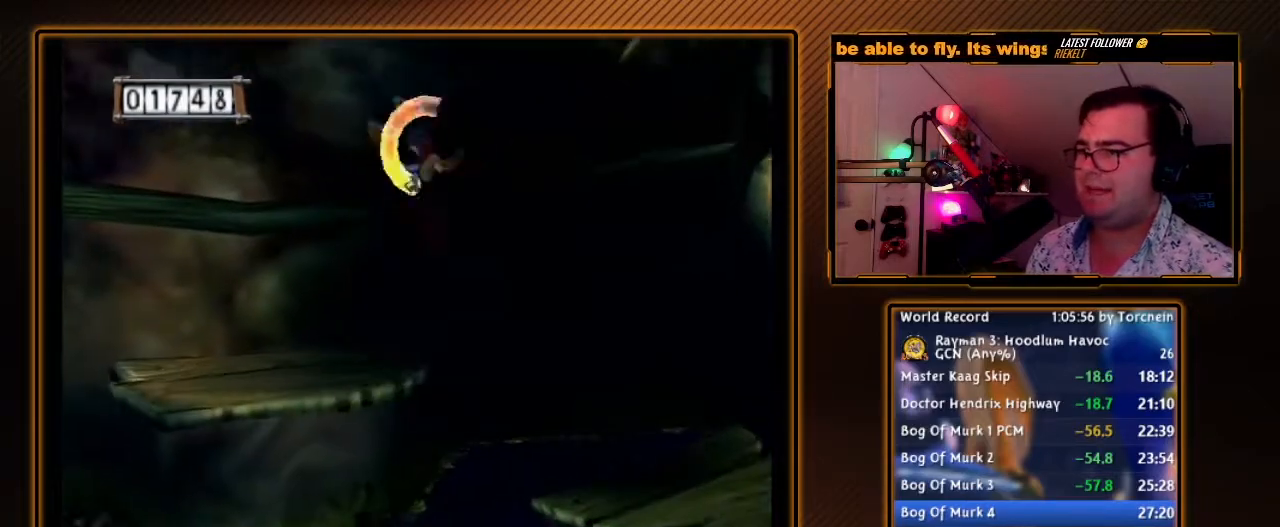
{"buttons": ["B"], "left_stick": "down-right", "right_stick": "center", "events": [[150, "left_stick", "down-right"], [300, "A", "down"], [450, "A", "up"]]}
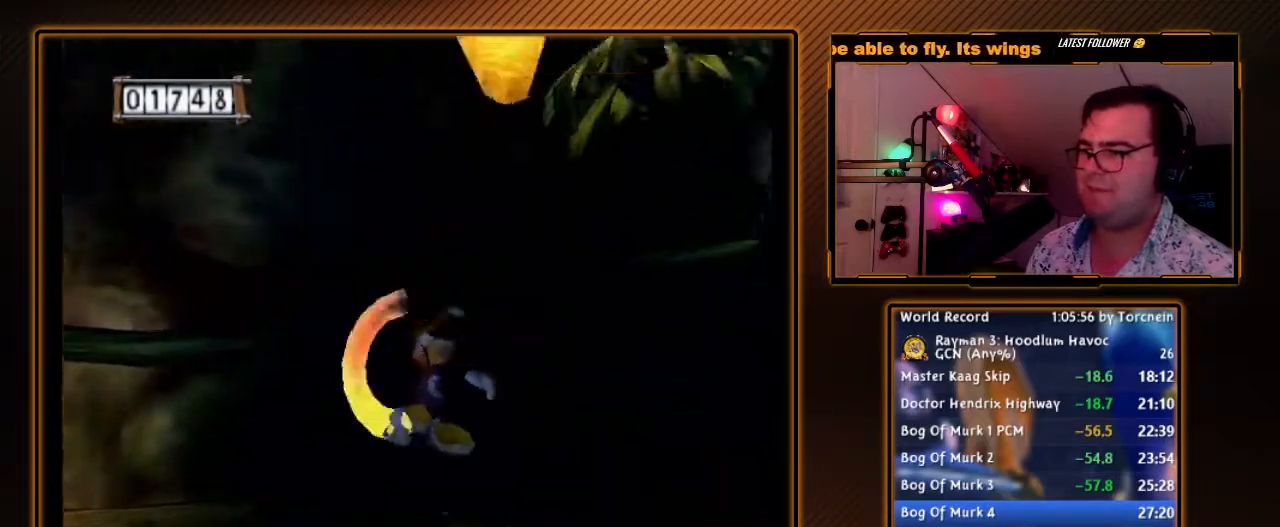
{"buttons": ["B"], "left_stick": "center", "right_stick": "center", "events": [[267, "left_stick", "center"]]}
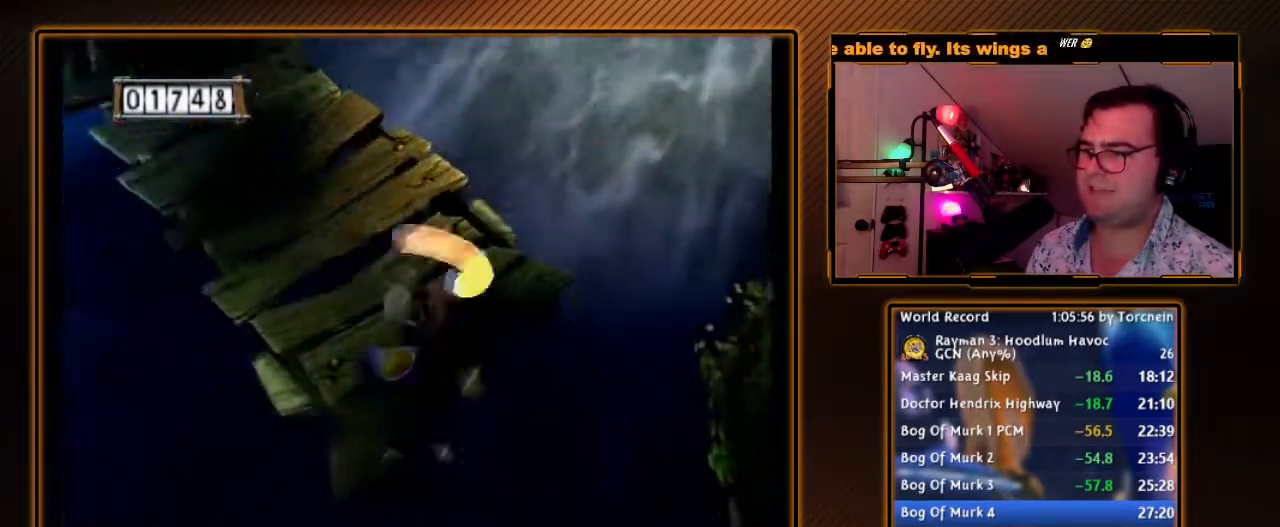
{"buttons": ["B"], "left_stick": "up-left", "right_stick": "center", "events": [[183, "left_stick", "up-left"]]}
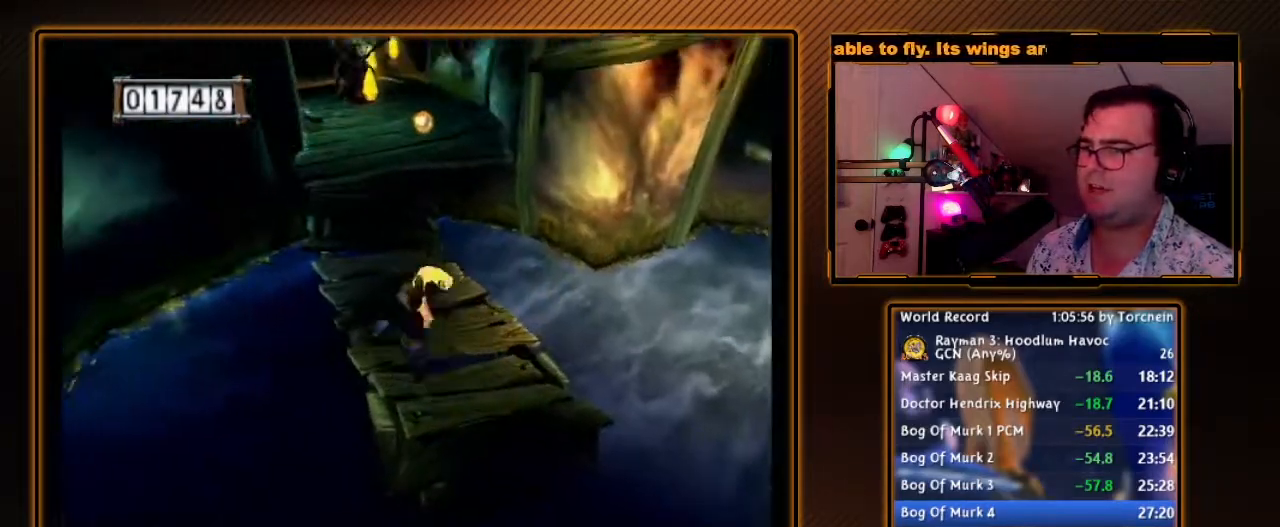
{"buttons": ["B", "R1"], "left_stick": "up", "right_stick": "center", "events": [[117, "left_stick", "up"], [400, "R1", "down"]]}
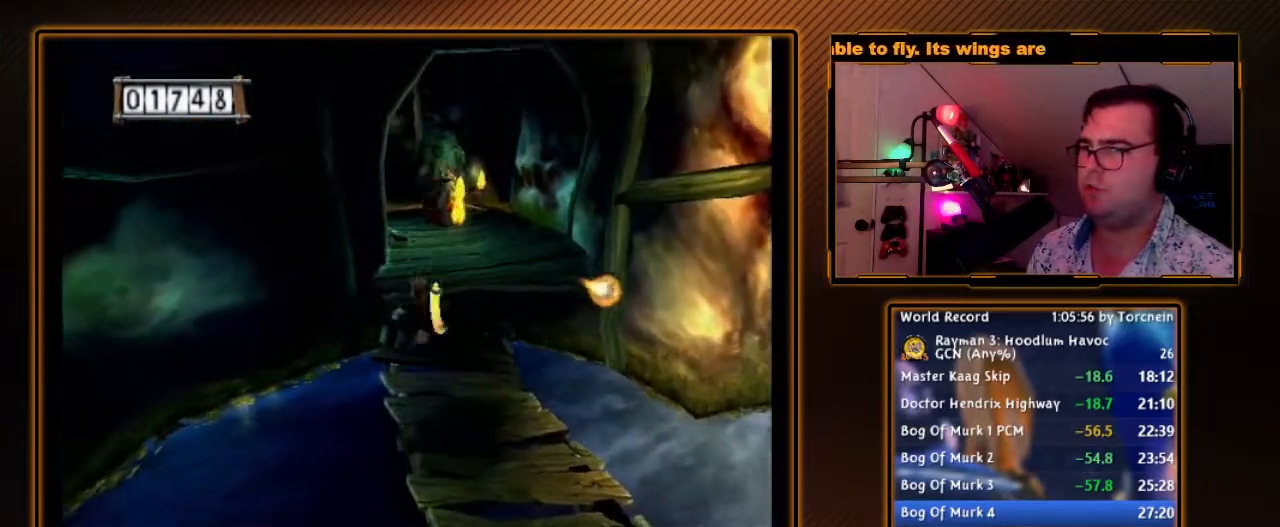
{"buttons": ["R1"], "left_stick": "down", "right_stick": "center", "events": [[200, "left_stick", "right"], [267, "B", "up"], [333, "left_stick", "center"], [433, "left_stick", "down"]]}
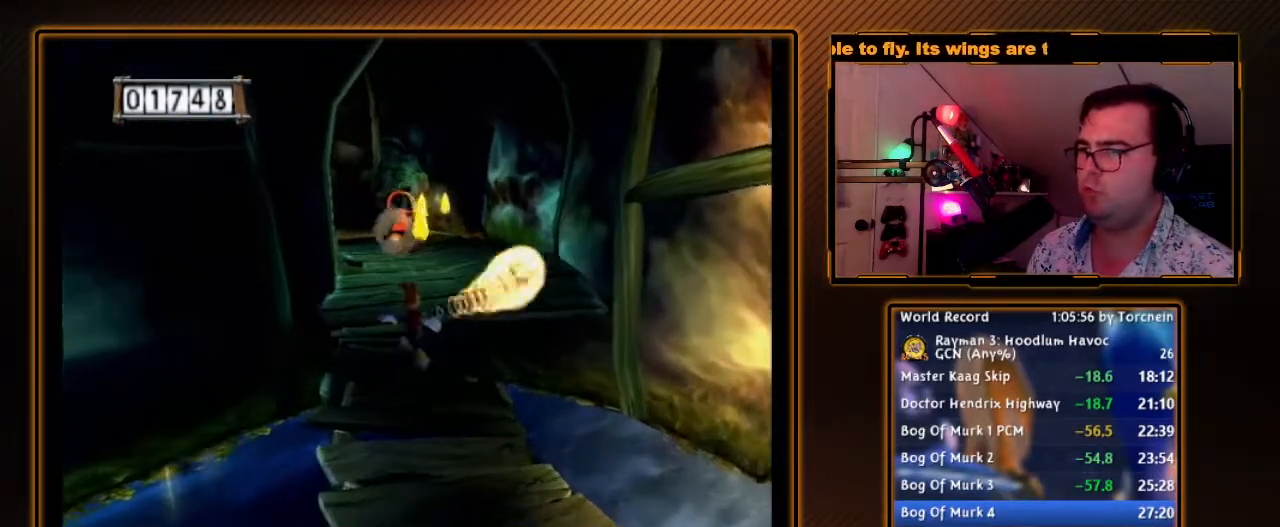
{"buttons": ["R1"], "left_stick": "up", "right_stick": "center", "events": [[150, "R1", "up"], [150, "left_stick", "up-right"], [300, "left_stick", "up"], [367, "R1", "down"]]}
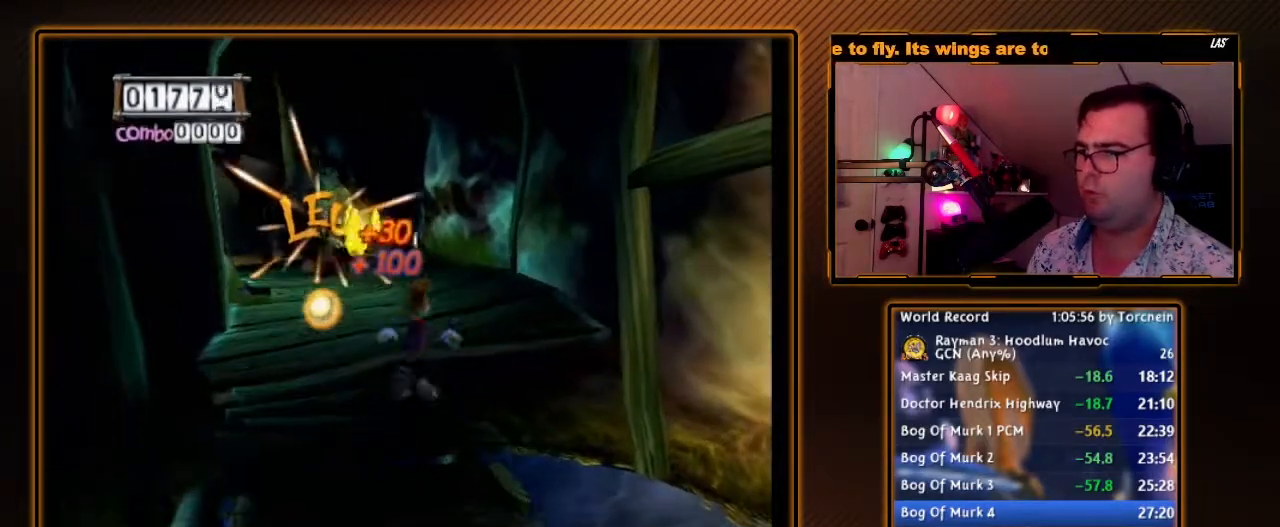
{"buttons": ["R1"], "left_stick": "center", "right_stick": "center", "events": [[417, "left_stick", "center"]]}
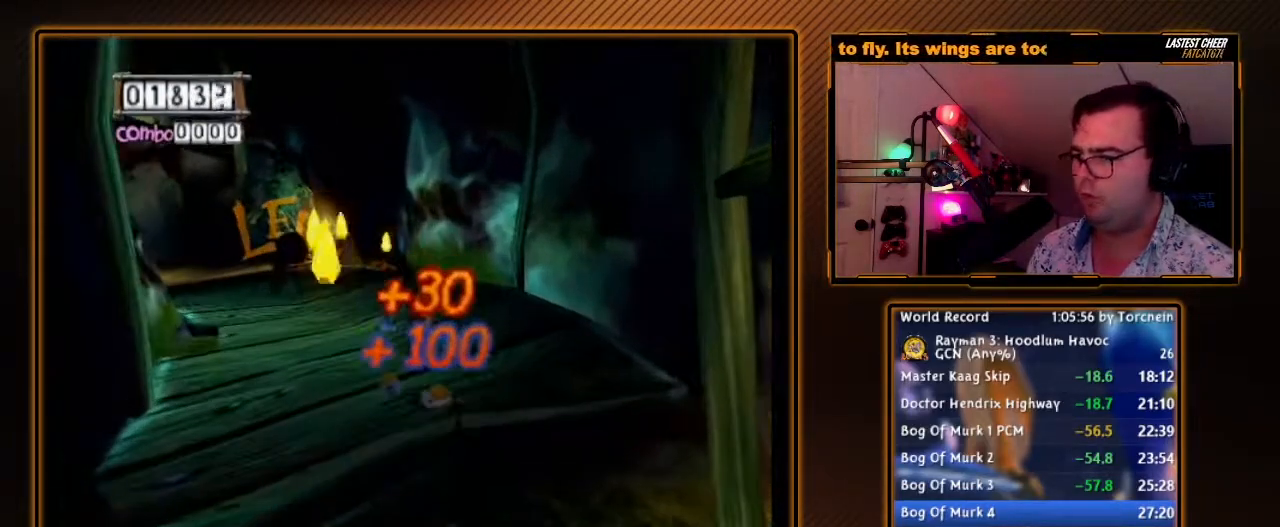
{"buttons": ["R1"], "left_stick": "center", "right_stick": "center", "events": [[200, "left_stick", "down-right"], [367, "left_stick", "center"]]}
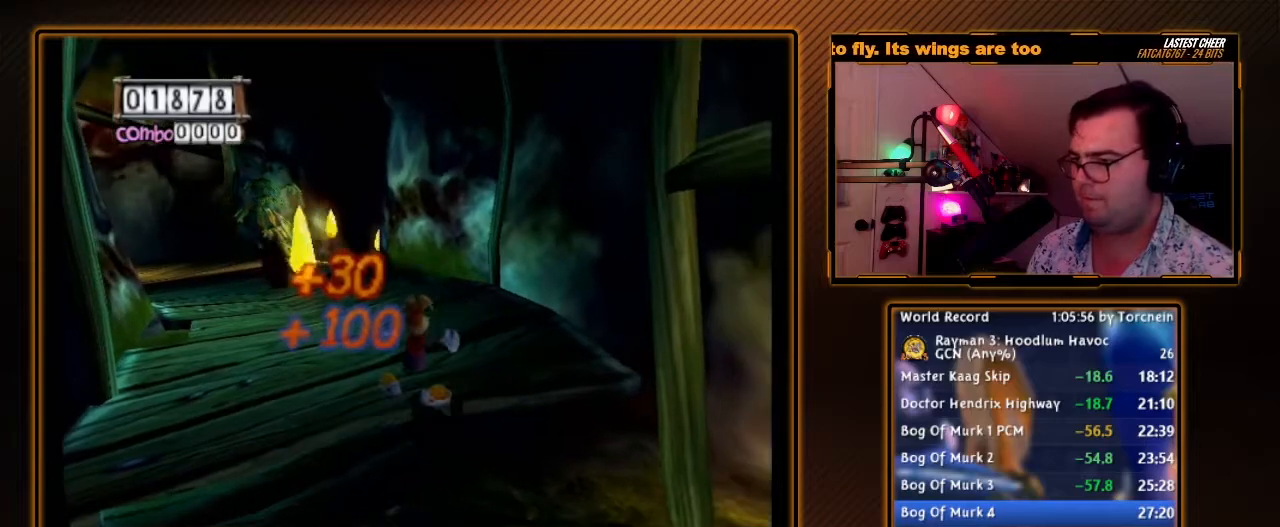
{"buttons": ["Y", "R1"], "left_stick": "center", "right_stick": "center", "events": [[183, "left_stick", "right"], [267, "DPAD_RIGHT", "down"], [333, "left_stick", "center"], [367, "DPAD_RIGHT", "up"], [483, "Y", "down"]]}
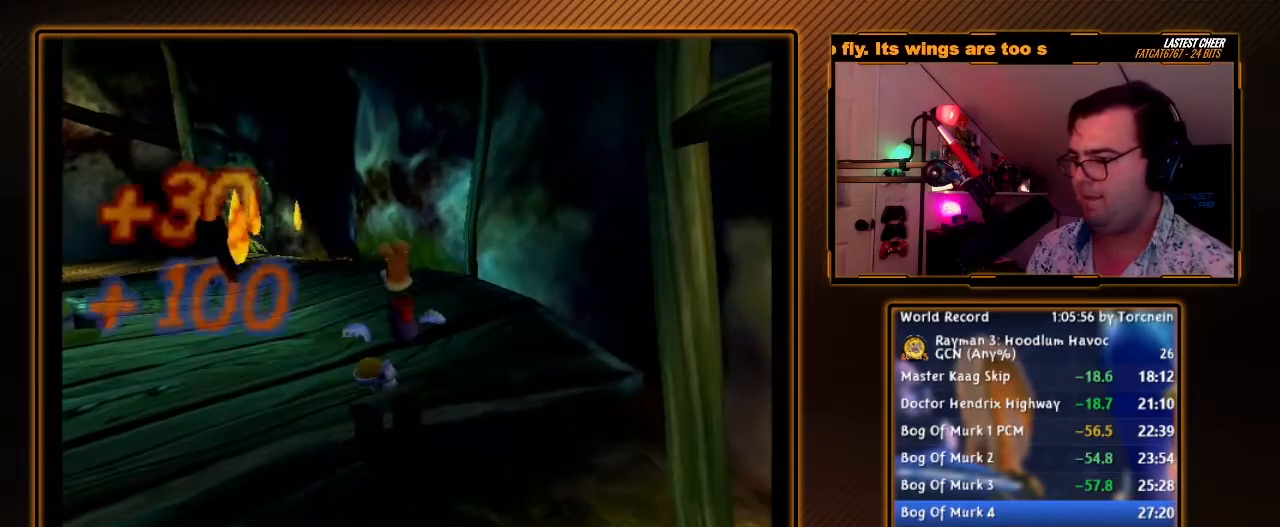
{"buttons": ["R1"], "left_stick": "center", "right_stick": "center", "events": [[200, "B", "down"], [333, "Y", "up"], [367, "B", "up"], [400, "Y", "down"], [483, "Y", "up"]]}
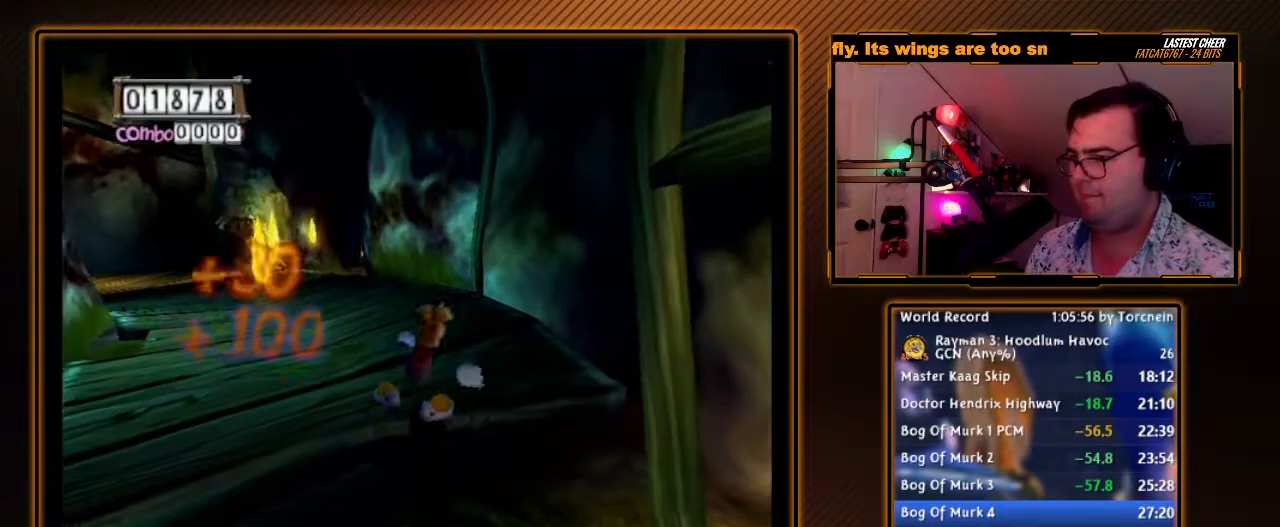
{"buttons": ["R1"], "left_stick": "left", "right_stick": "center", "events": [[50, "Y", "down"], [150, "Y", "up"], [400, "left_stick", "left"]]}
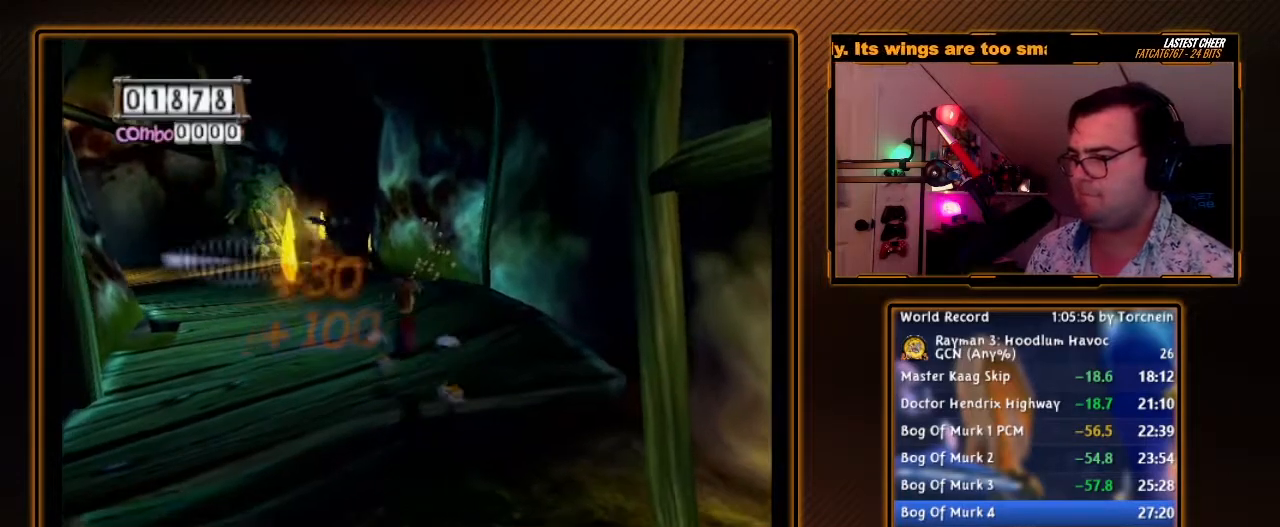
{"buttons": ["R1", "DPAD_RIGHT"], "left_stick": "center", "right_stick": "center", "events": [[50, "left_stick", "center"], [267, "left_stick", "right"], [433, "DPAD_RIGHT", "down"], [450, "left_stick", "center"]]}
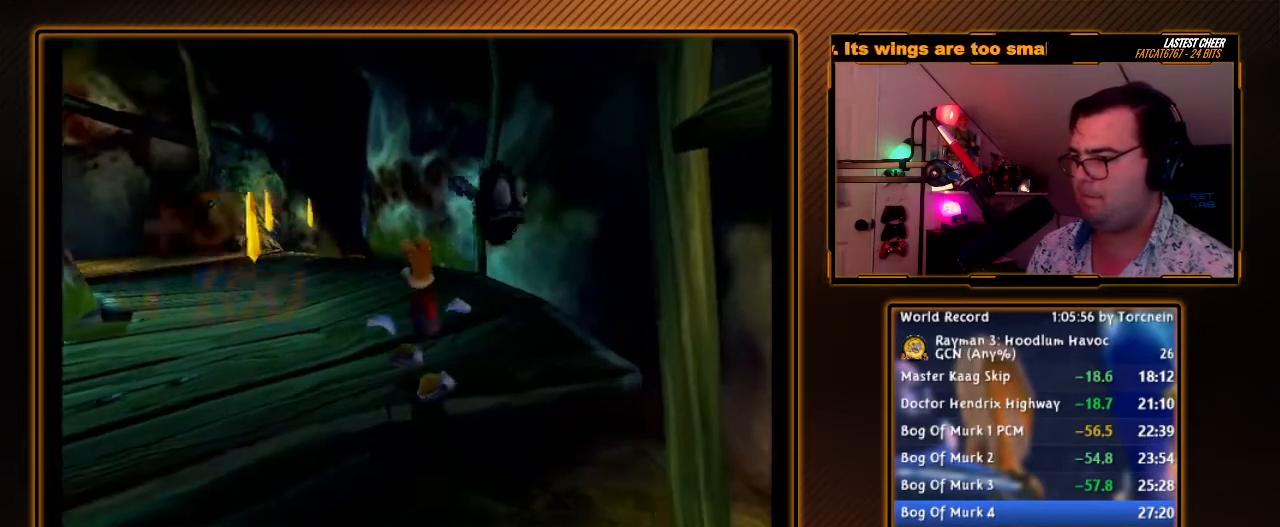
{"buttons": ["R1"], "left_stick": "center", "right_stick": "center", "events": [[50, "DPAD_RIGHT", "up"], [183, "Y", "down"], [300, "B", "down"], [483, "B", "up"], [483, "Y", "up"]]}
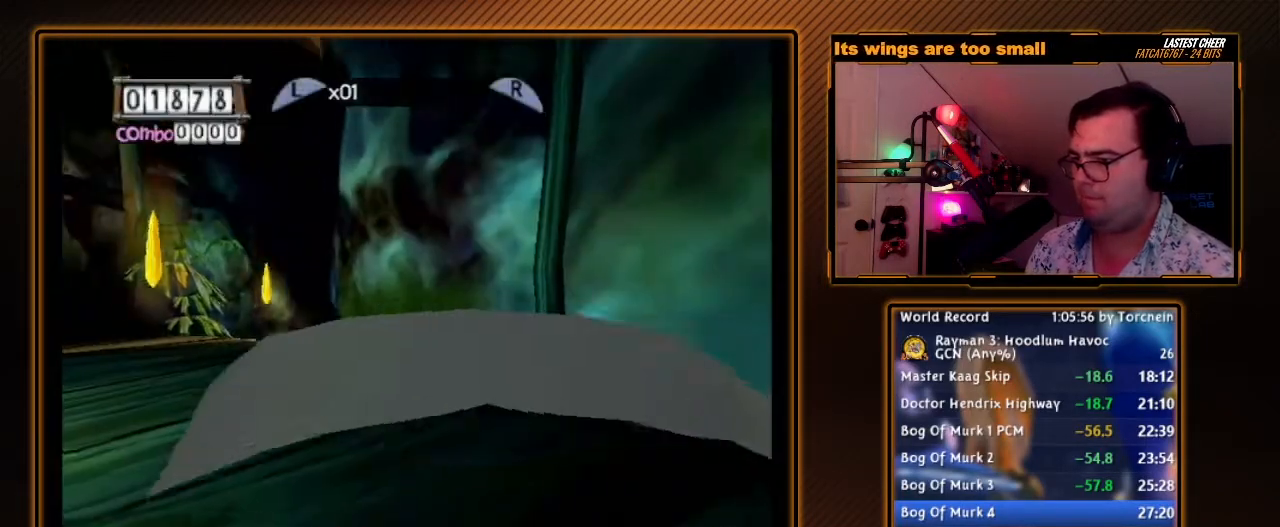
{"buttons": ["R1"], "left_stick": "center", "right_stick": "center", "events": [[50, "Y", "down"], [150, "Y", "up"], [233, "Y", "down"], [300, "Y", "up"], [367, "Y", "down"], [417, "Y", "up"]]}
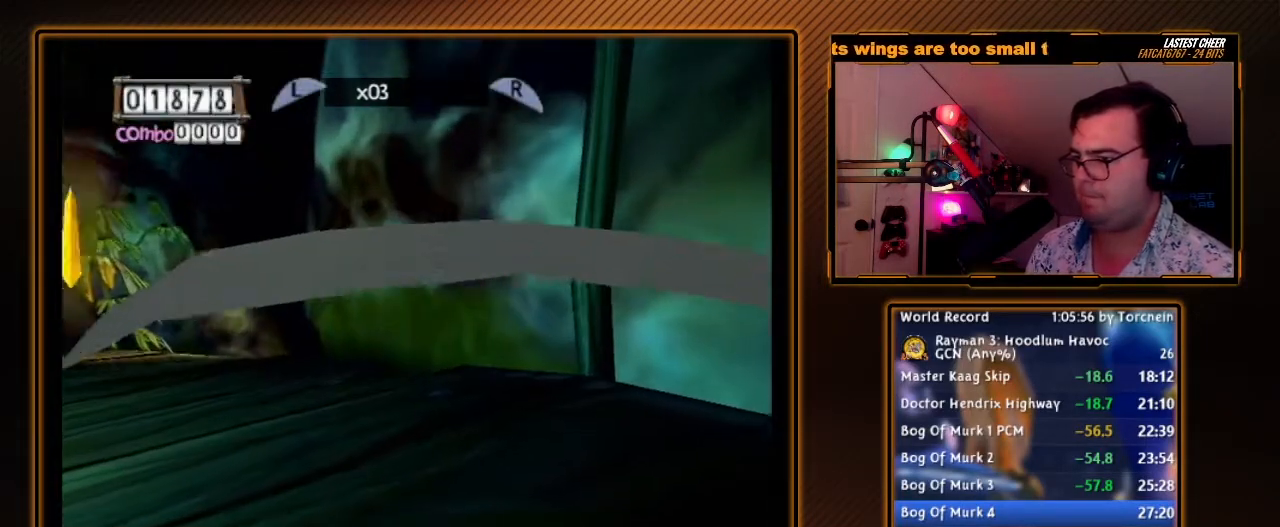
{"buttons": ["R1"], "left_stick": "left", "right_stick": "center", "events": [[267, "left_stick", "left"]]}
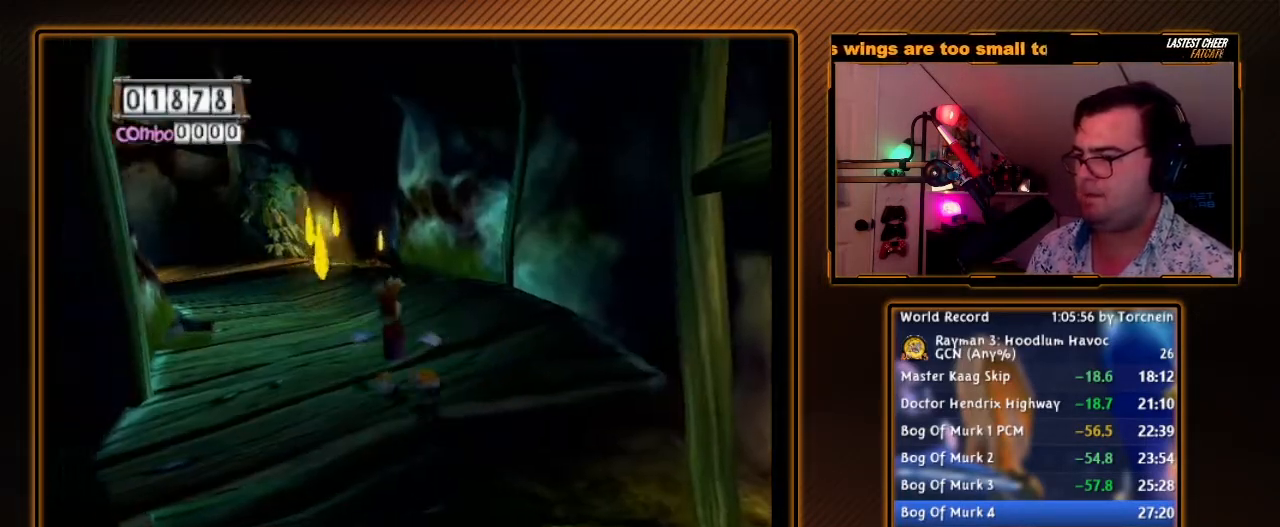
{"buttons": ["Y", "R1"], "left_stick": "center", "right_stick": "center", "events": [[17, "left_stick", "center"], [200, "Y", "down"]]}
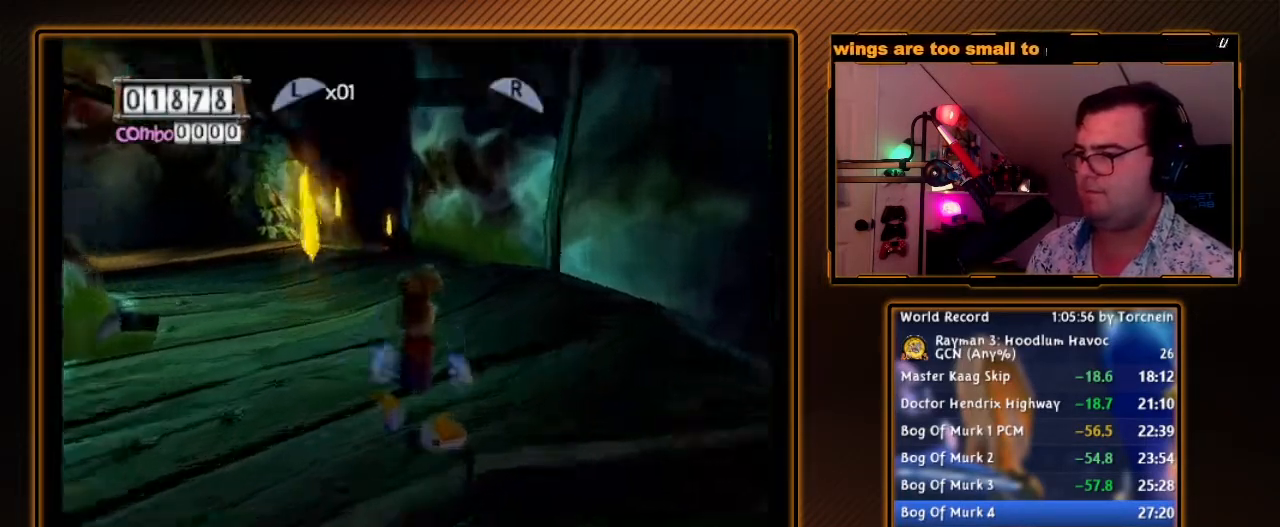
{"buttons": ["R1"], "left_stick": "center", "right_stick": "center", "events": [[183, "left_stick", "right"], [300, "left_stick", "center"], [333, "Y", "up"]]}
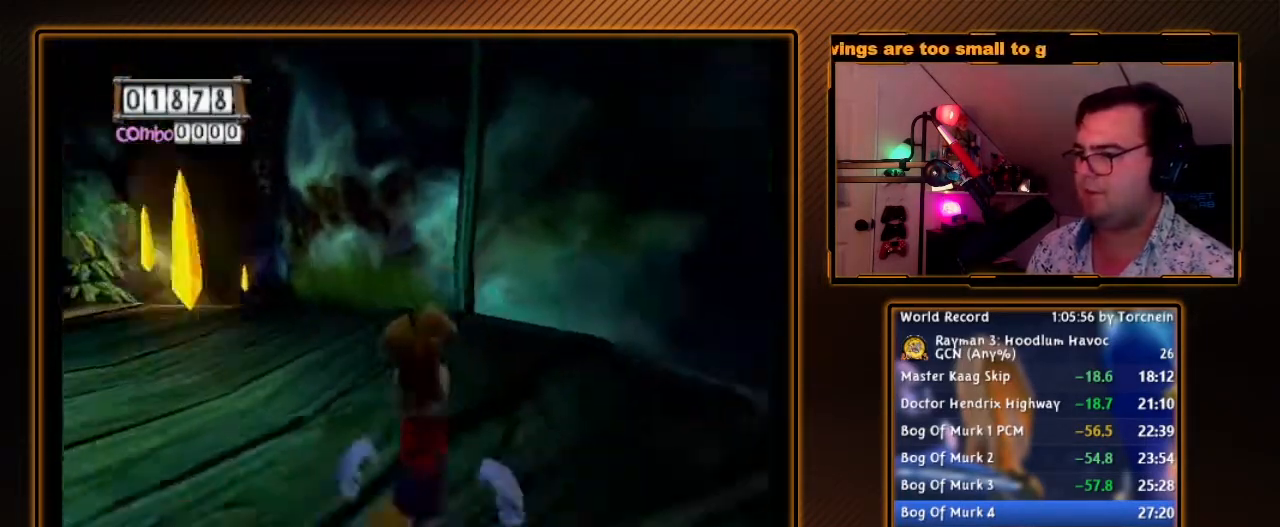
{"buttons": ["R1"], "left_stick": "center", "right_stick": "center", "events": [[367, "left_stick", "up"], [483, "left_stick", "center"]]}
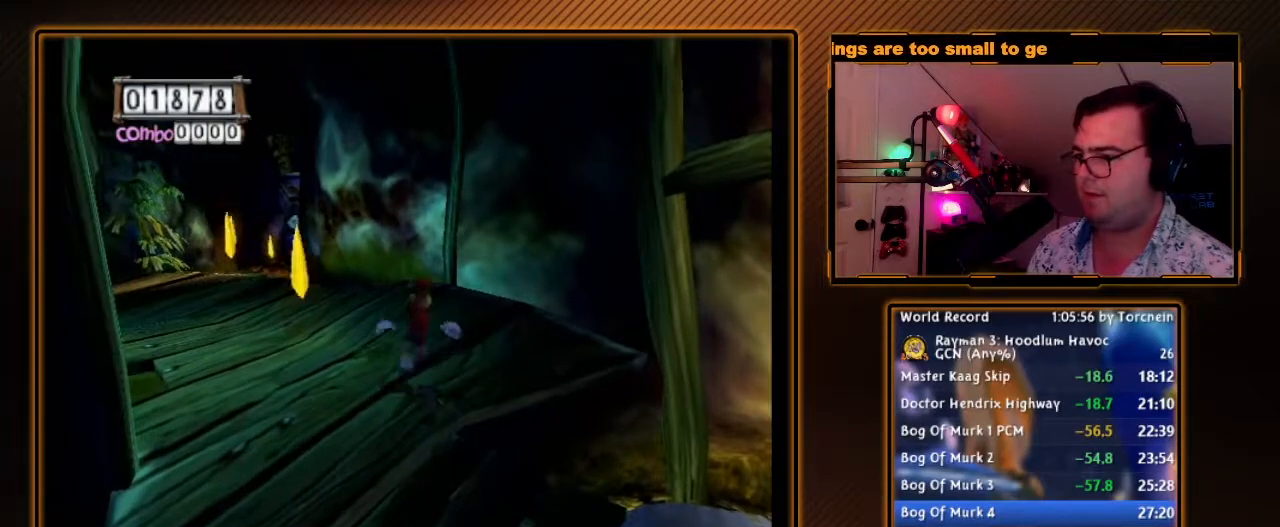
{"buttons": ["R1", "DPAD_RIGHT"], "left_stick": "right", "right_stick": "center", "events": [[233, "left_stick", "right"], [450, "DPAD_RIGHT", "down"]]}
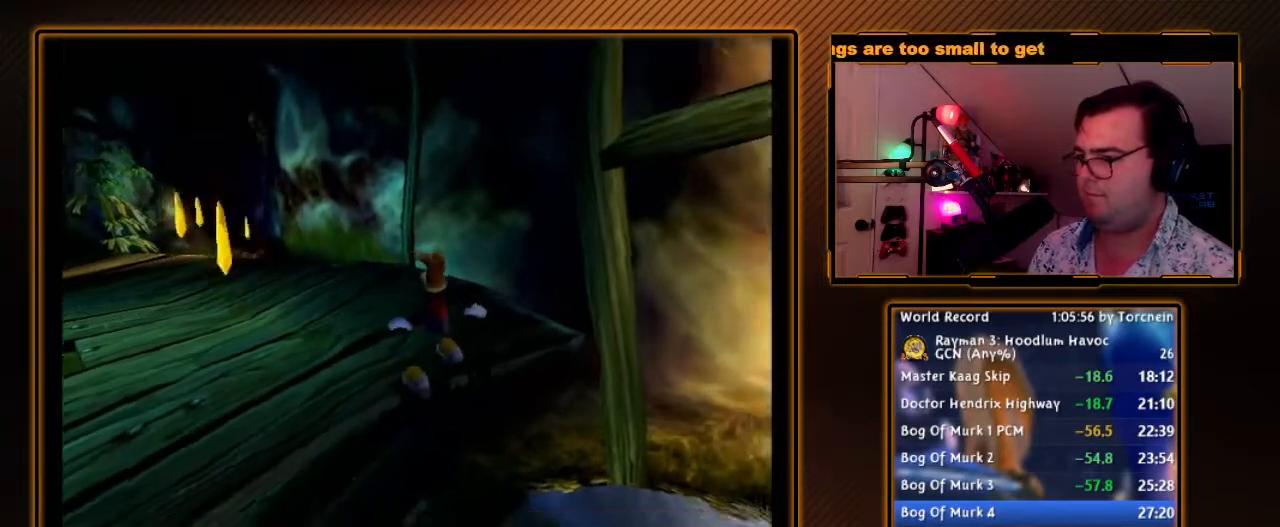
{"buttons": ["R1"], "left_stick": "center", "right_stick": "center", "events": [[17, "left_stick", "center"], [83, "DPAD_RIGHT", "up"], [200, "Y", "down"], [367, "B", "down"], [500, "B", "up"], [500, "Y", "up"]]}
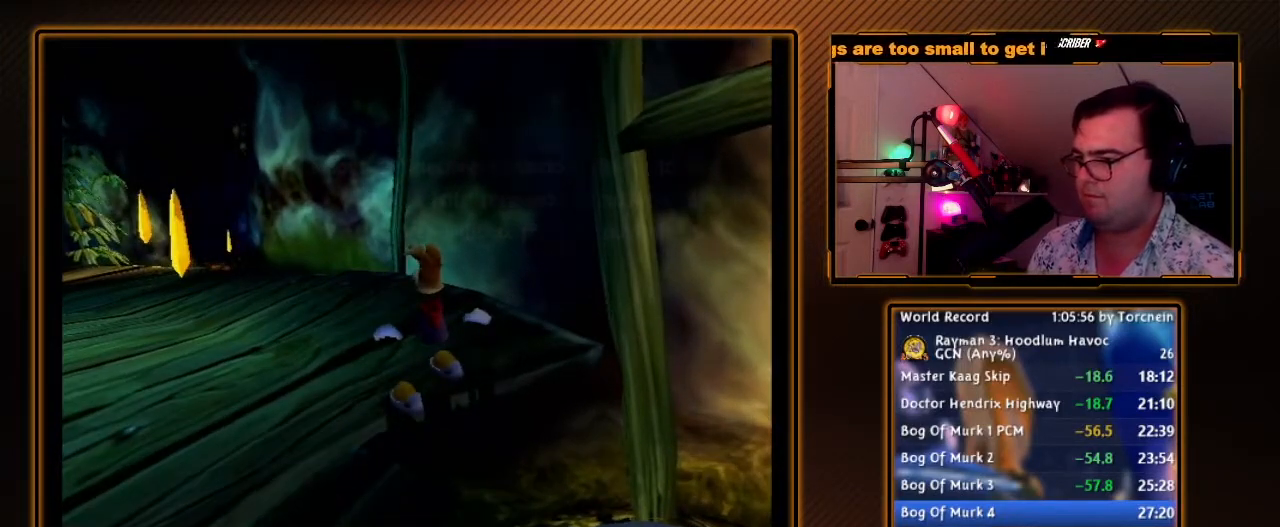
{"buttons": ["R1"], "left_stick": "center", "right_stick": "center", "events": [[83, "Y", "down"], [183, "Y", "up"], [233, "Y", "down"], [333, "Y", "up"], [400, "Y", "down"], [433, "Y", "up"]]}
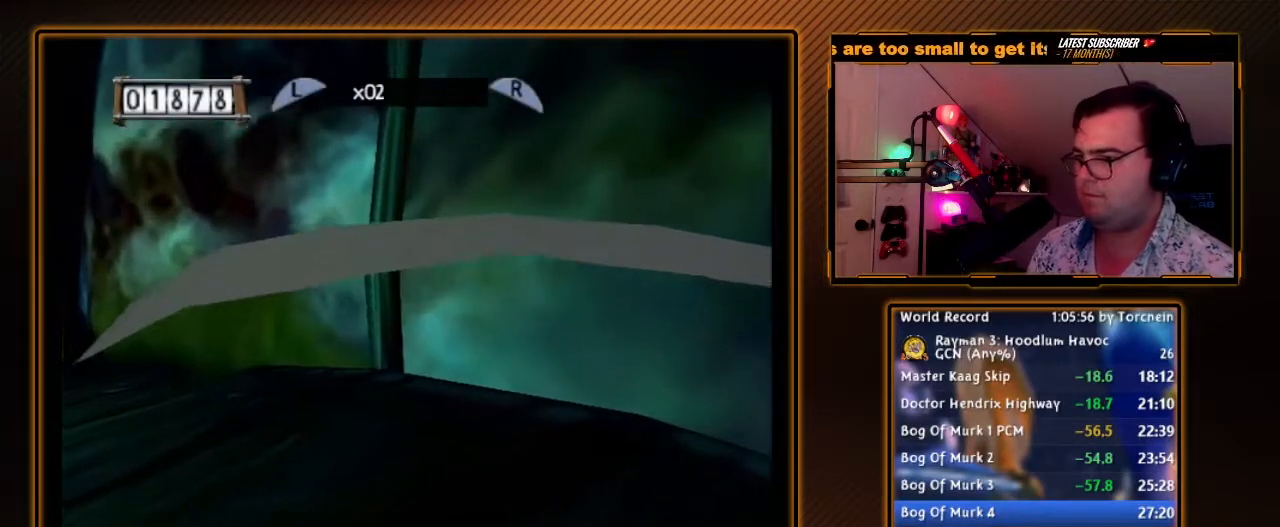
{"buttons": ["Y", "R1"], "left_stick": "center", "right_stick": "center", "events": [[117, "left_stick", "right"], [183, "DPAD_RIGHT", "down"], [183, "left_stick", "center"], [233, "DPAD_UP", "down"], [300, "DPAD_RIGHT", "up"], [300, "DPAD_UP", "up"], [450, "Y", "down"]]}
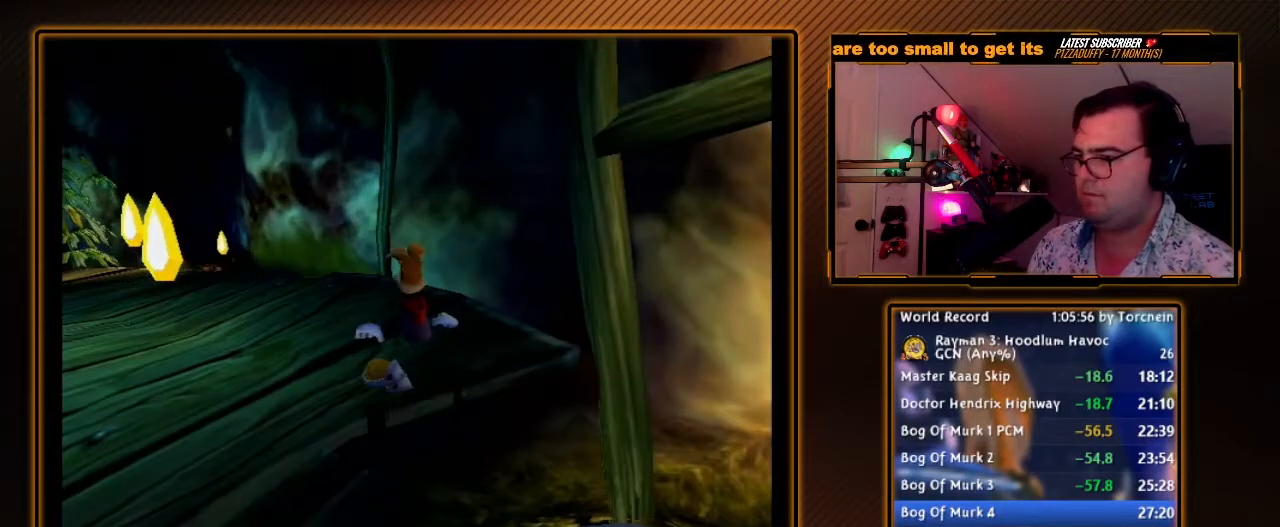
{"buttons": ["R1"], "left_stick": "center", "right_stick": "center", "events": [[367, "B", "down"], [450, "Y", "up"], [483, "B", "up"]]}
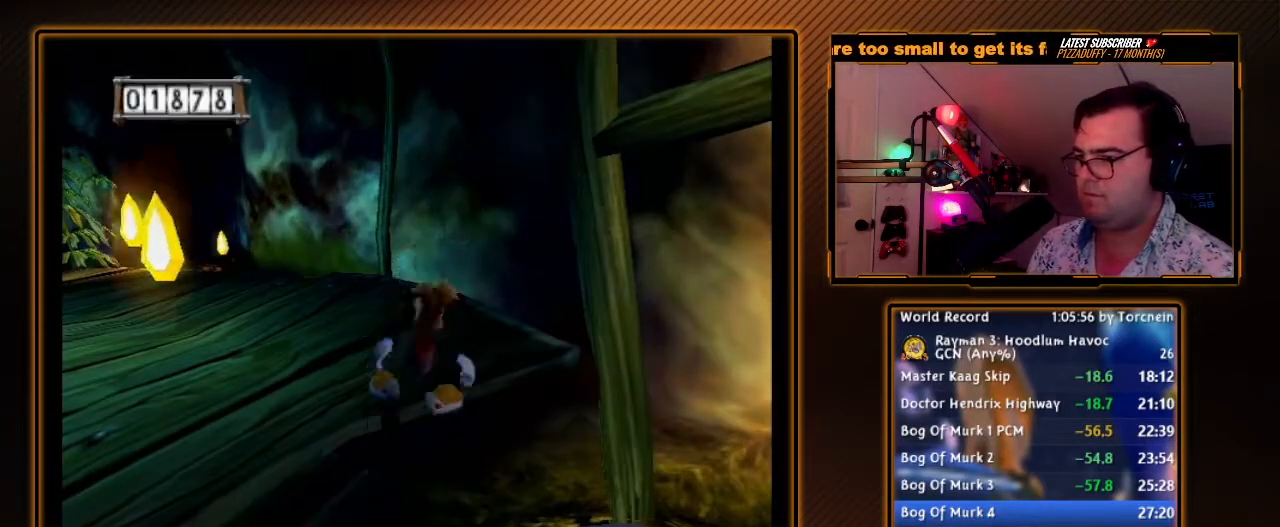
{"buttons": ["R1"], "left_stick": "center", "right_stick": "center", "events": [[17, "Y", "down"], [117, "Y", "up"], [167, "Y", "down"], [267, "Y", "up"]]}
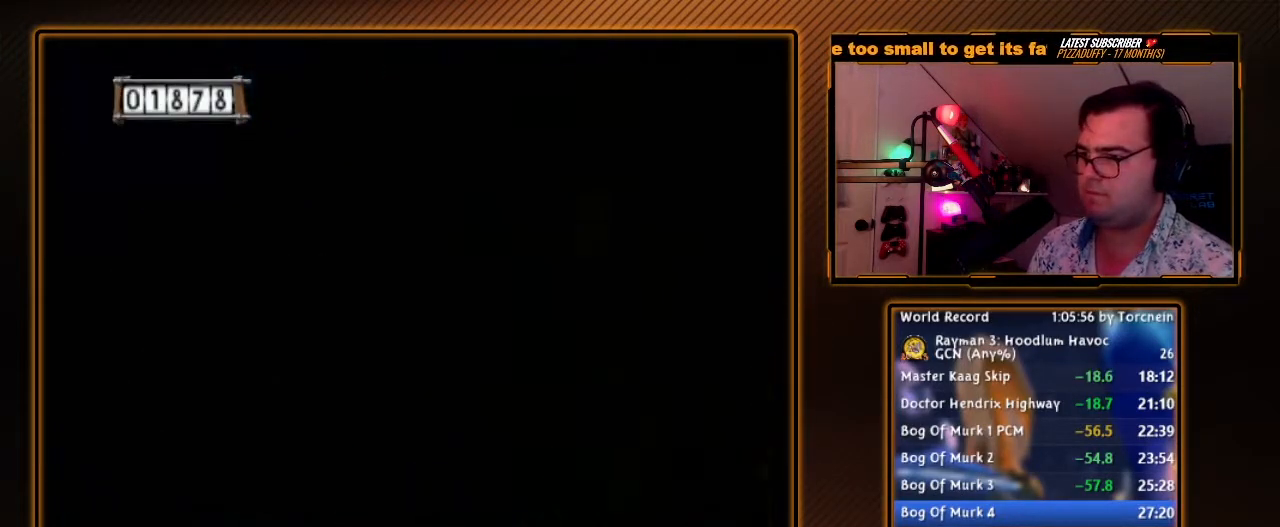
{"buttons": ["A", "R1"], "left_stick": "center", "right_stick": "center", "events": [[50, "left_stick", "left"], [200, "left_stick", "center"], [300, "A", "down"]]}
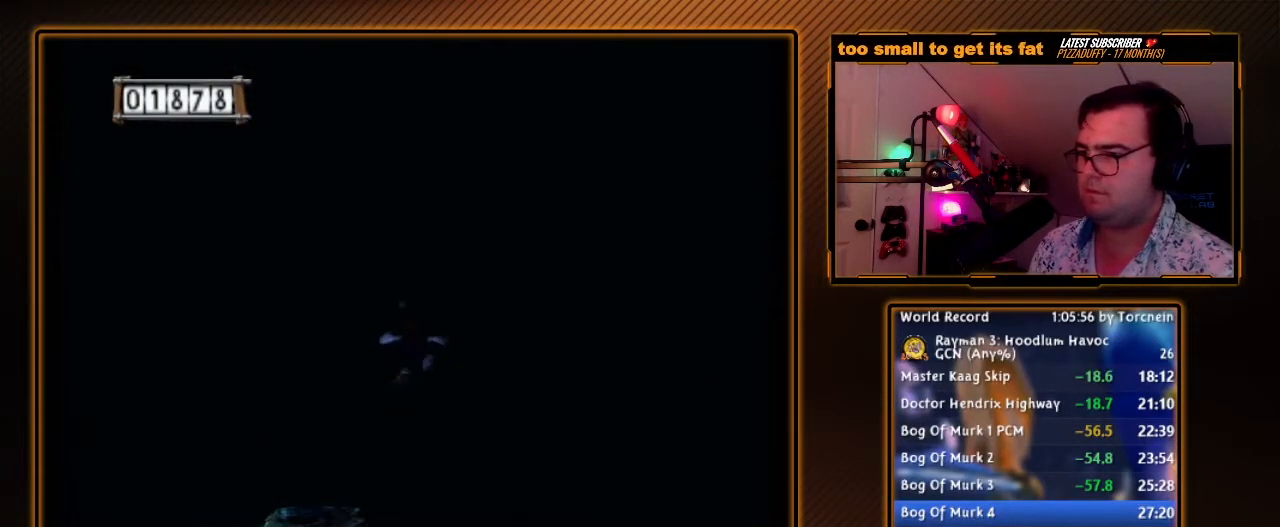
{"buttons": ["R1"], "left_stick": "center", "right_stick": "center", "events": [[83, "A", "up"]]}
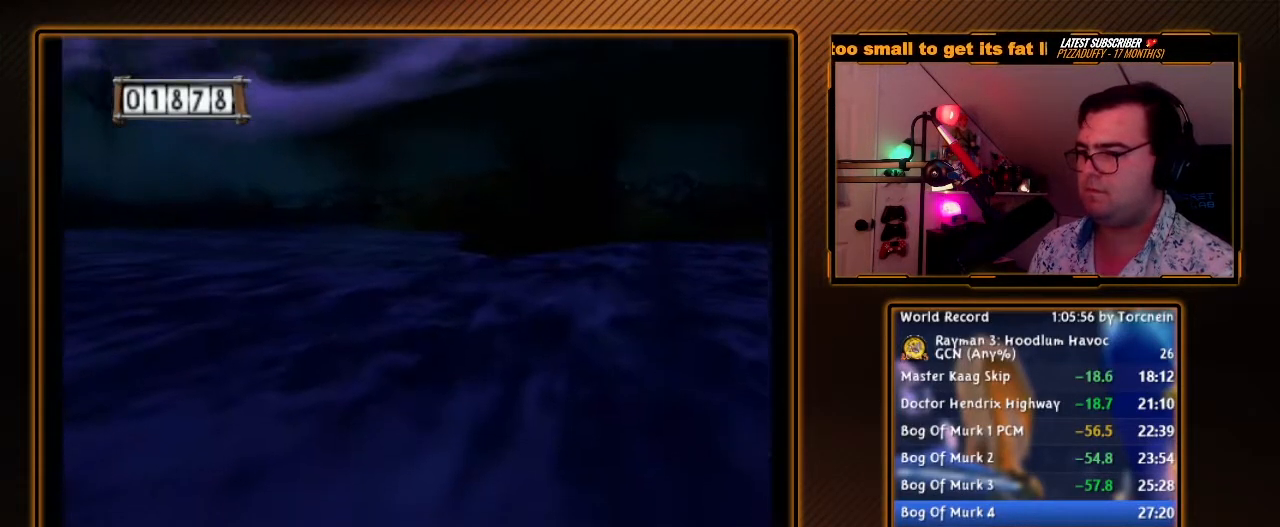
{"buttons": ["R1"], "left_stick": "center", "right_stick": "center", "events": []}
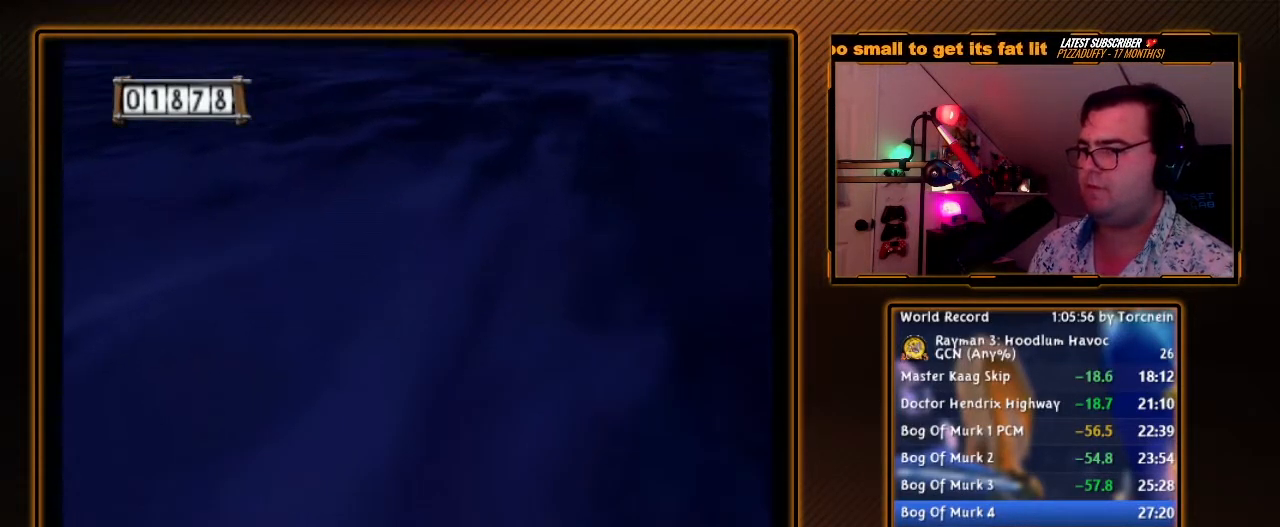
{"buttons": ["A", "R1"], "left_stick": "center", "right_stick": "center", "events": [[50, "A", "down"]]}
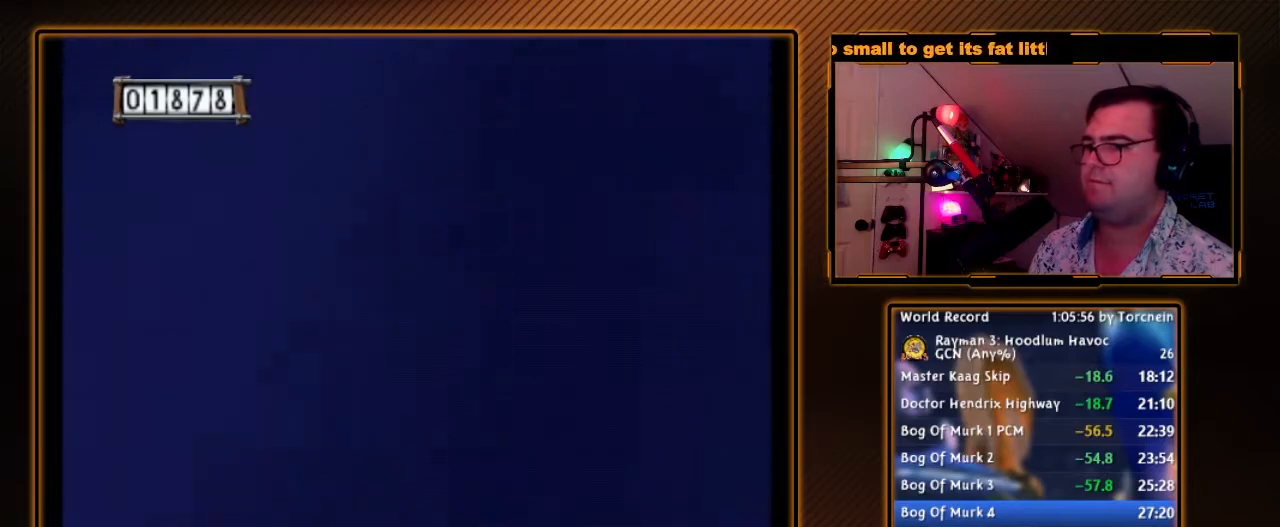
{"buttons": ["A", "R1"], "left_stick": "center", "right_stick": "center", "events": []}